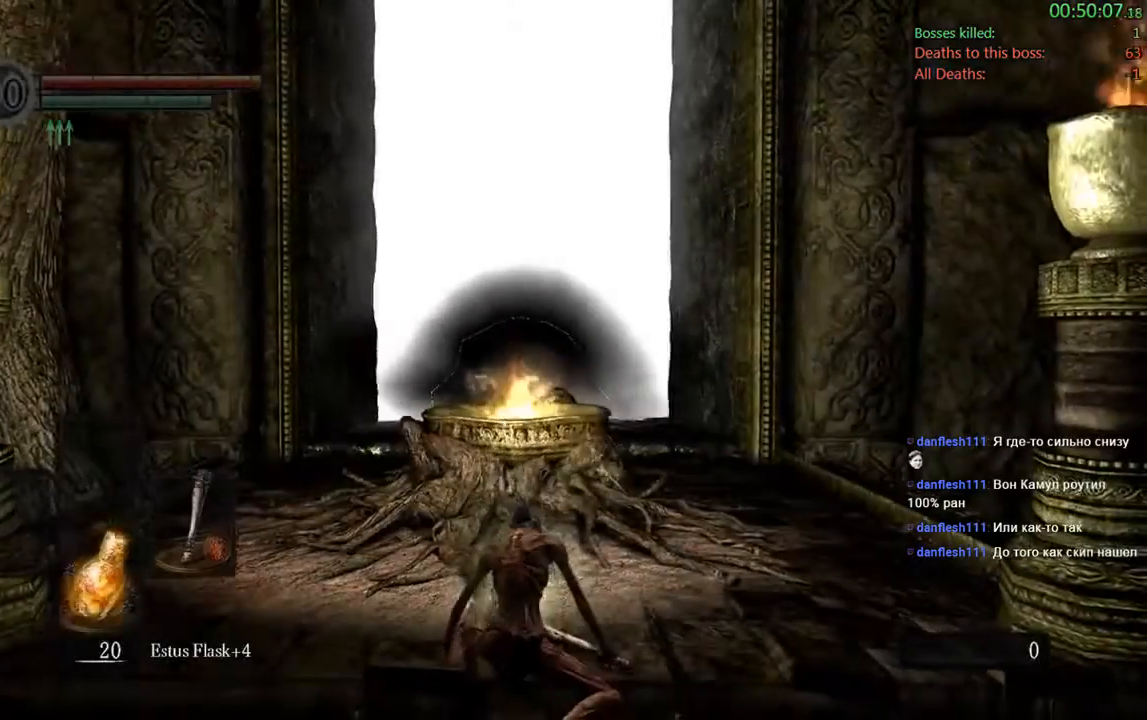
Gameplay with a controller (Xbox layout); each line is a JSON object with the inputs held at the frame after it. "events" lists button and stick changes between this image and that frame as [ms after this image, input, new state], when the widget could be followed in between. Not read: L3.
{"buttons": ["L2", "DPAD_UP", "DPAD_LEFT"], "left_stick": "center", "right_stick": "center", "events": [[33, "START", "down"], [200, "START", "up"], [433, "DPAD_LEFT", "down"], [433, "DPAD_UP", "down"], [500, "L2", "down"]]}
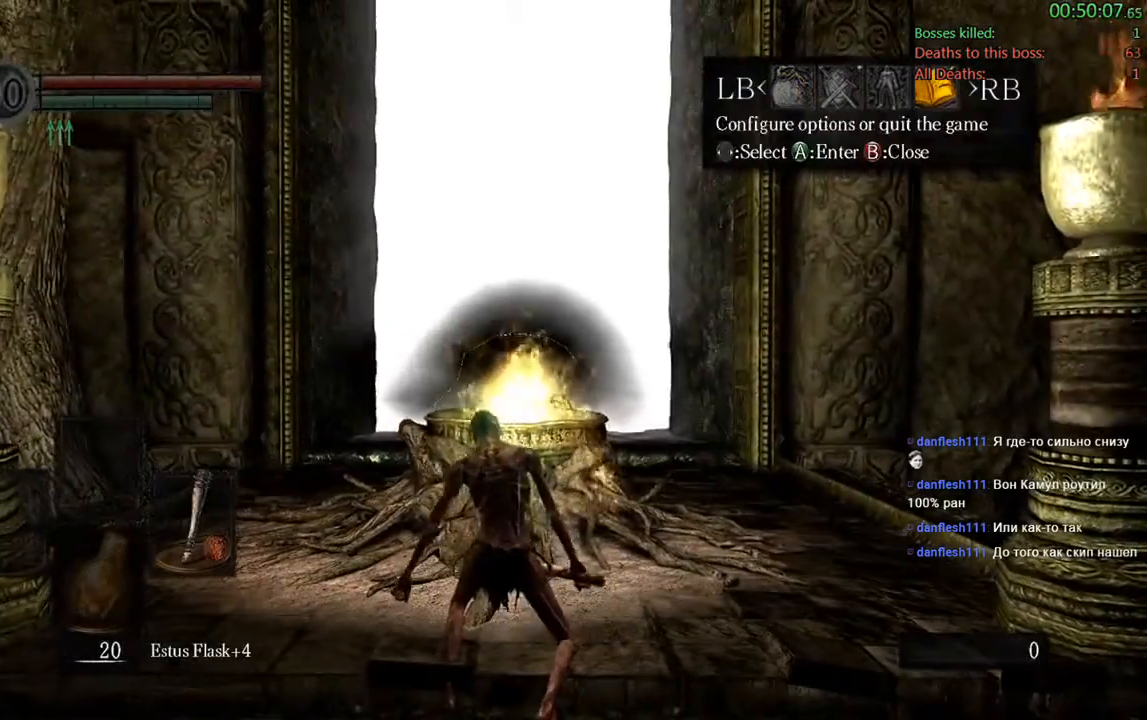
{"buttons": ["A"], "left_stick": "center", "right_stick": "center", "events": [[67, "DPAD_UP", "up"], [83, "L2", "up"], [100, "A", "down"], [133, "DPAD_LEFT", "up"], [267, "A", "up"], [283, "DPAD_UP", "down"], [417, "A", "down"], [417, "DPAD_UP", "up"]]}
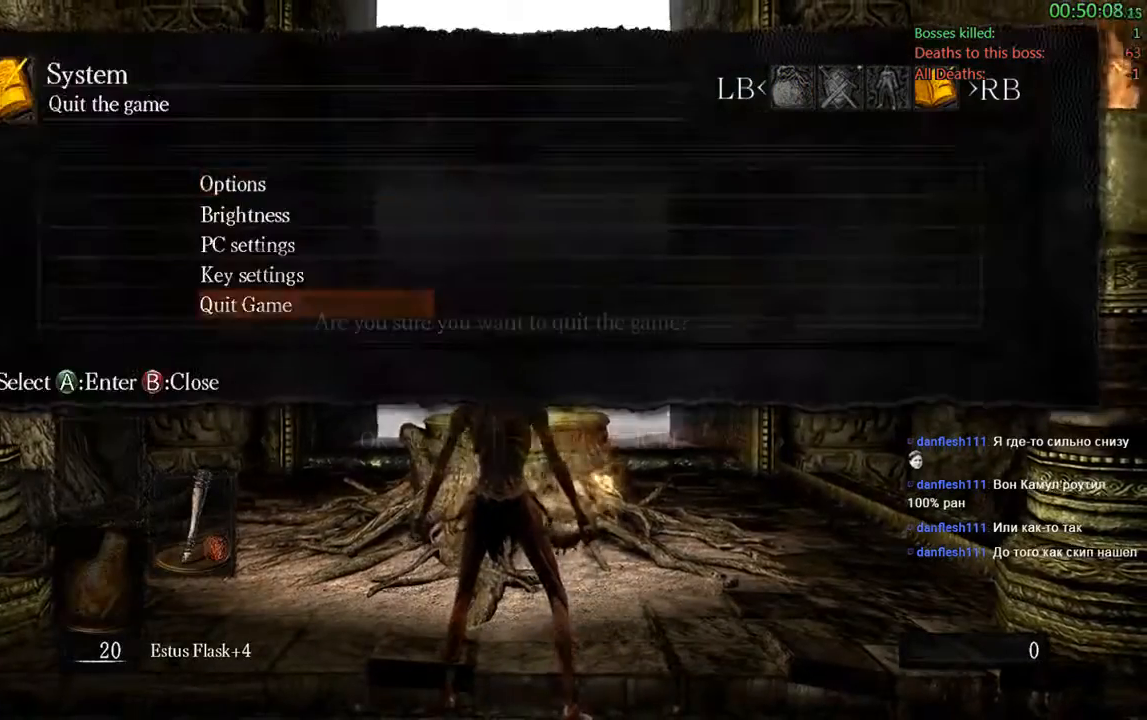
{"buttons": [], "left_stick": "center", "right_stick": "center", "events": [[117, "A", "up"], [117, "DPAD_LEFT", "down"], [250, "A", "down"], [250, "DPAD_LEFT", "up"], [383, "A", "up"]]}
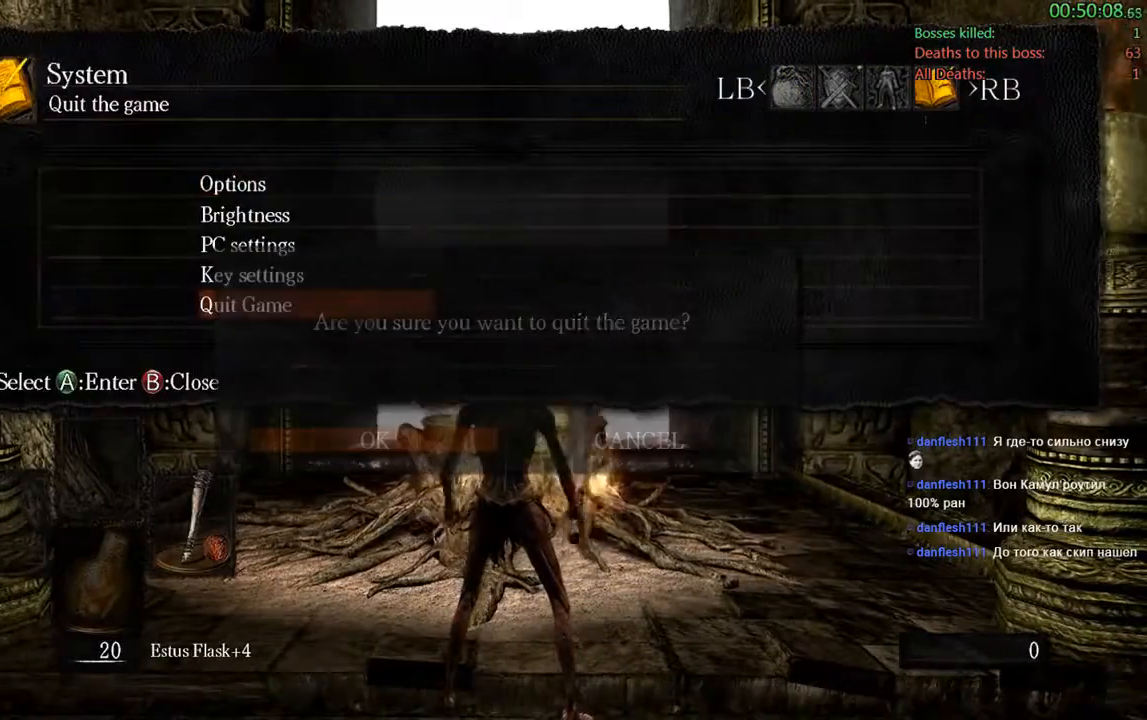
{"buttons": [], "left_stick": "center", "right_stick": "center", "events": [[83, "A", "down"], [183, "A", "up"], [283, "A", "down"], [450, "A", "up"]]}
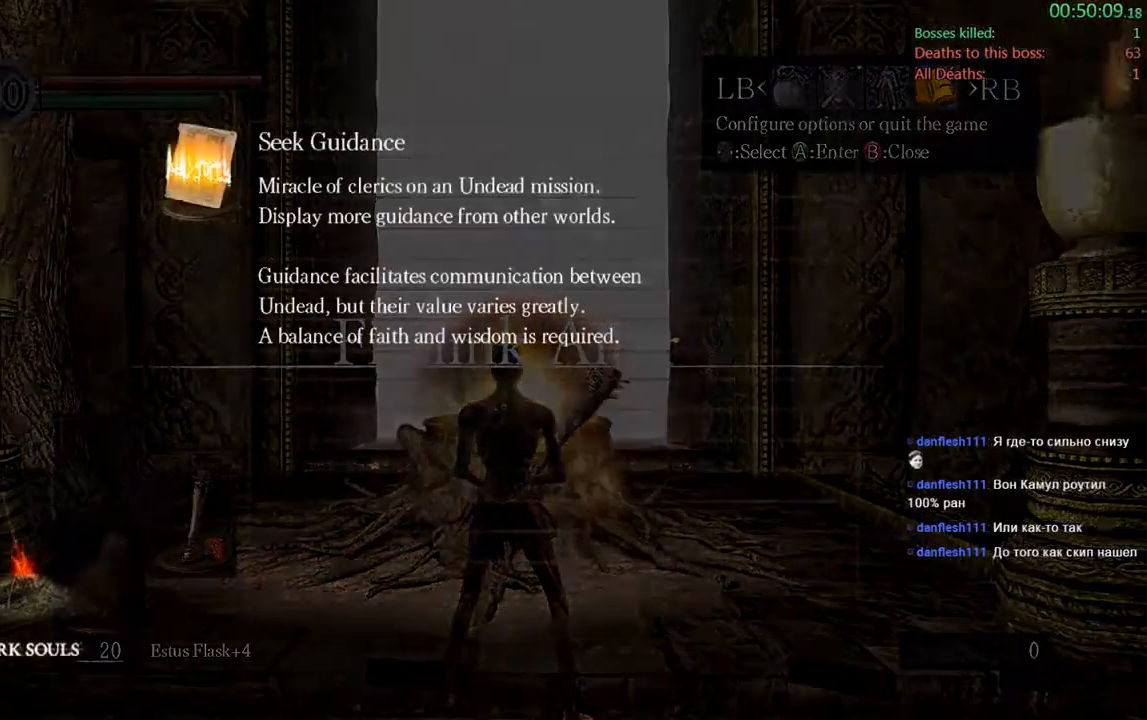
{"buttons": [], "left_stick": "center", "right_stick": "center", "events": [[50, "A", "down"], [183, "A", "up"], [300, "A", "down"], [433, "A", "up"]]}
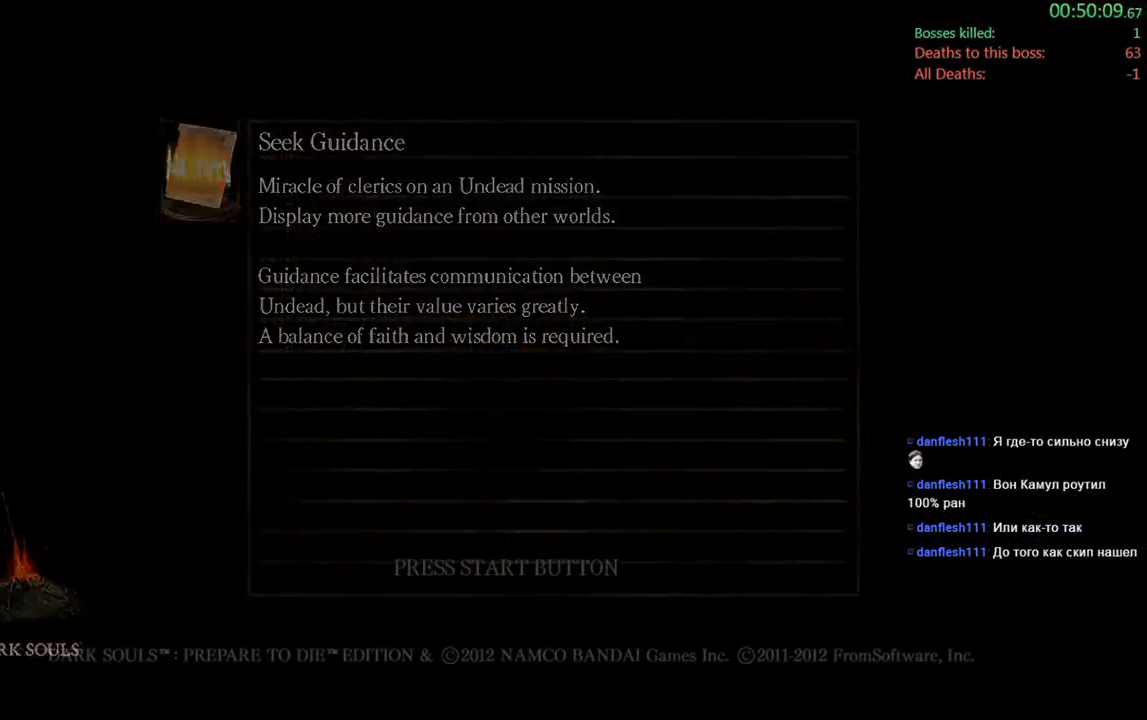
{"buttons": [], "left_stick": "center", "right_stick": "center", "events": [[100, "A", "down"], [267, "A", "up"], [367, "A", "down"], [500, "A", "up"]]}
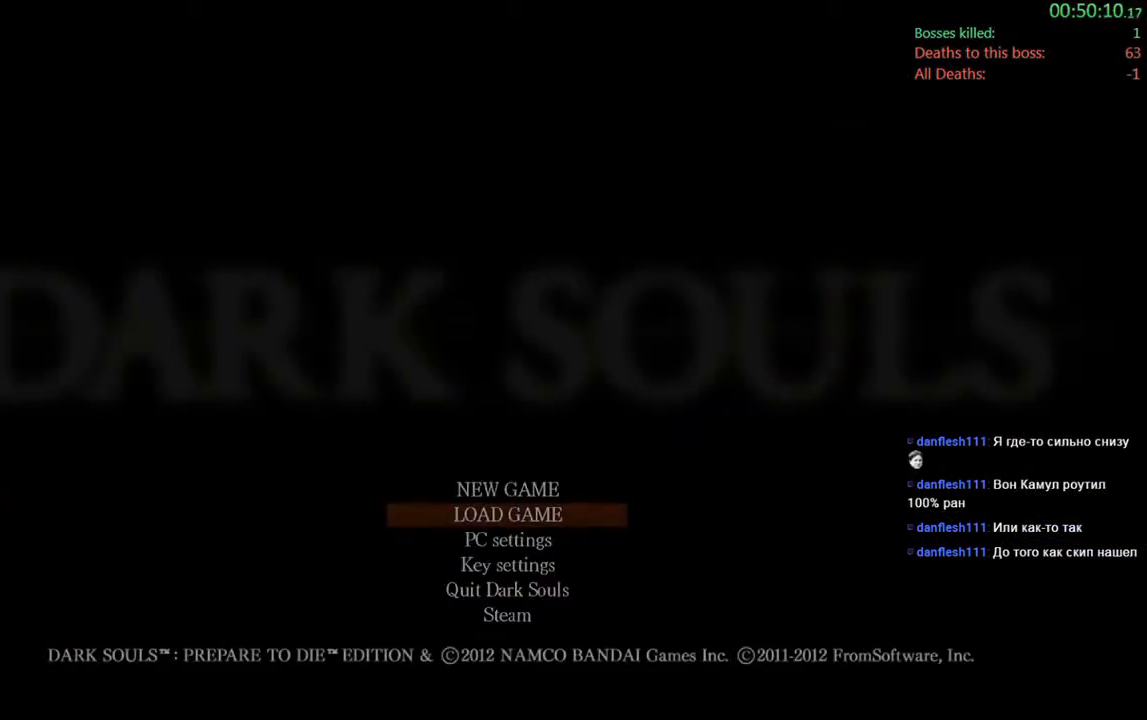
{"buttons": ["A"], "left_stick": "center", "right_stick": "center", "events": [[100, "A", "down"], [233, "A", "up"], [433, "A", "down"]]}
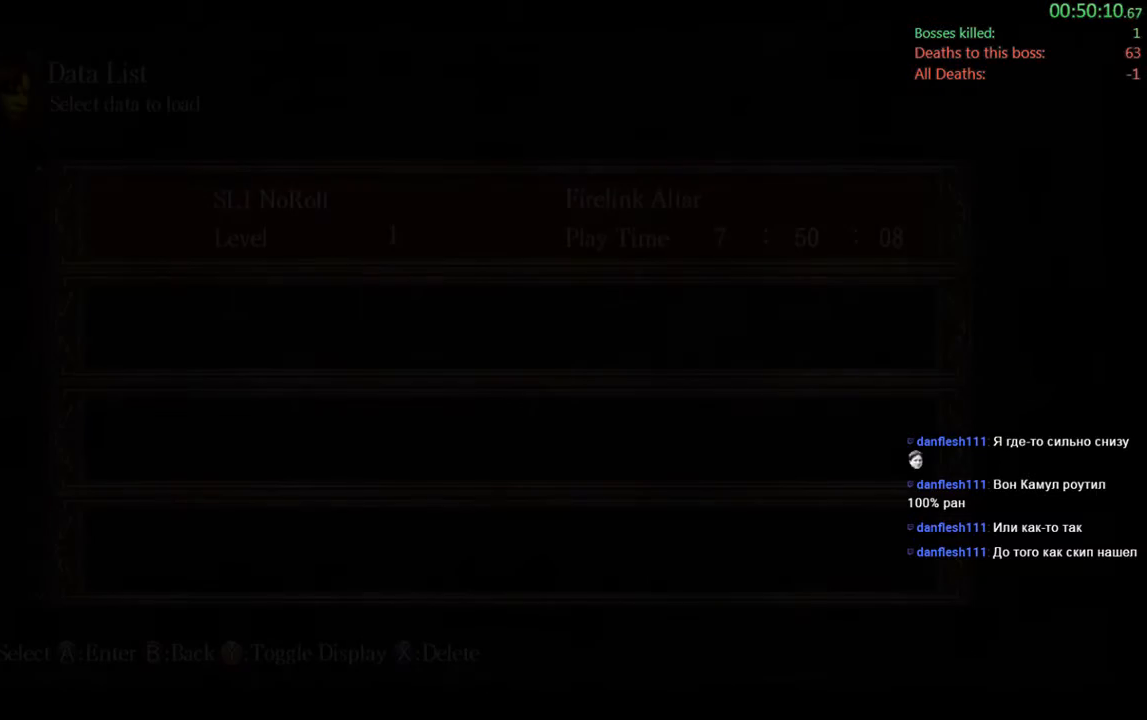
{"buttons": ["A"], "left_stick": "center", "right_stick": "center", "events": [[67, "A", "up"], [200, "A", "down"], [333, "A", "up"], [483, "A", "down"]]}
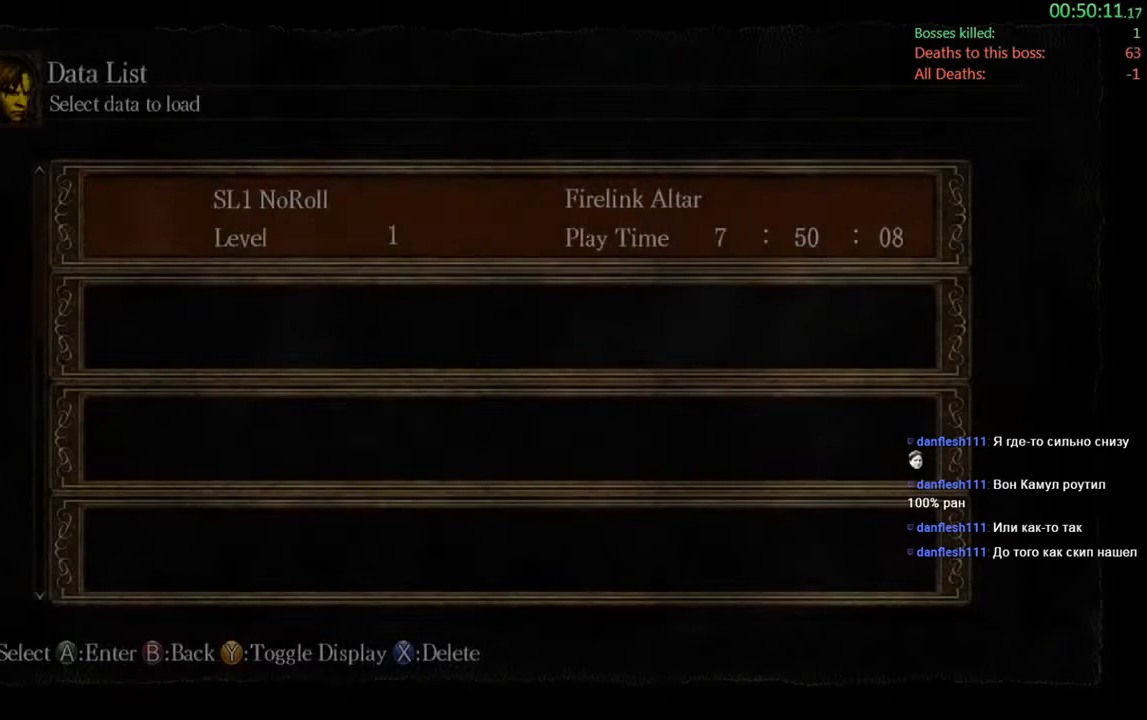
{"buttons": ["A"], "left_stick": "center", "right_stick": "center", "events": [[117, "A", "up"], [483, "A", "down"]]}
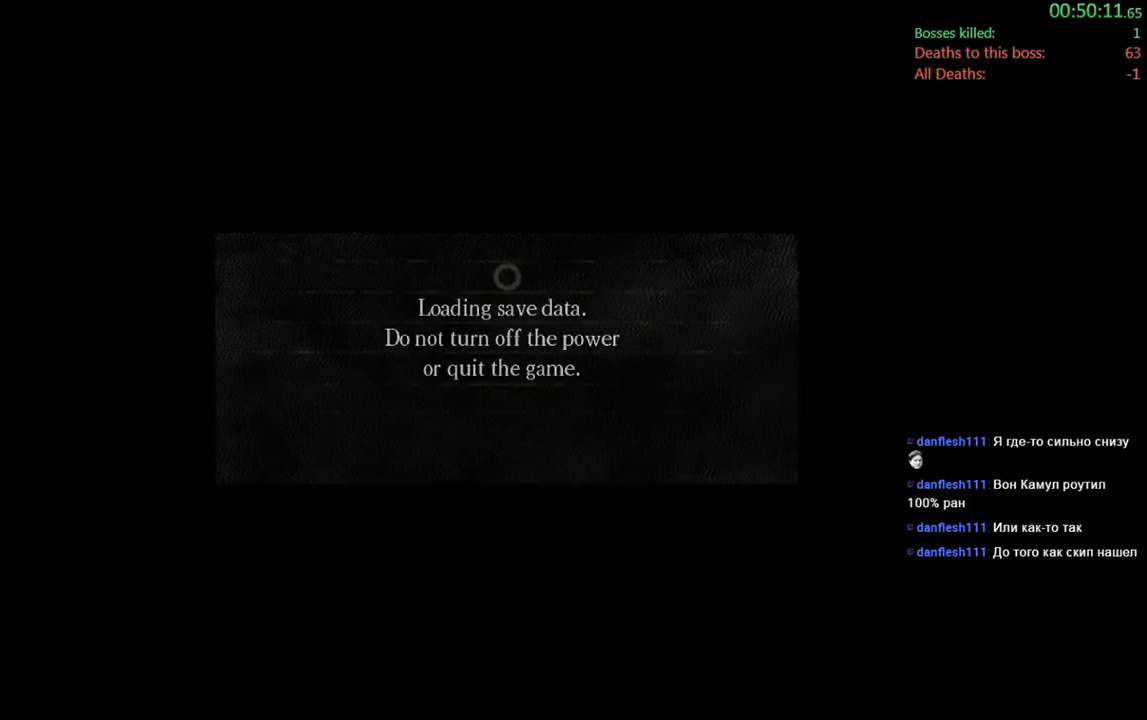
{"buttons": [], "left_stick": "center", "right_stick": "center", "events": [[150, "A", "up"], [317, "A", "down"], [450, "A", "up"]]}
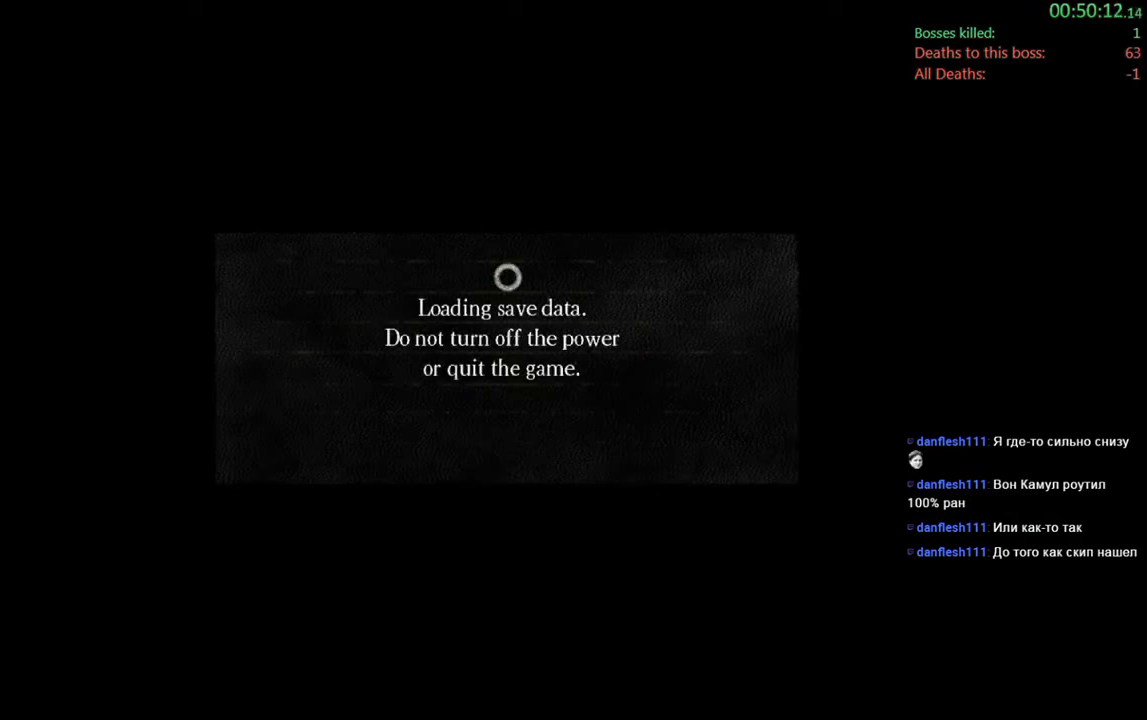
{"buttons": ["A"], "left_stick": "center", "right_stick": "center", "events": [[117, "A", "down"], [250, "A", "up"], [417, "A", "down"]]}
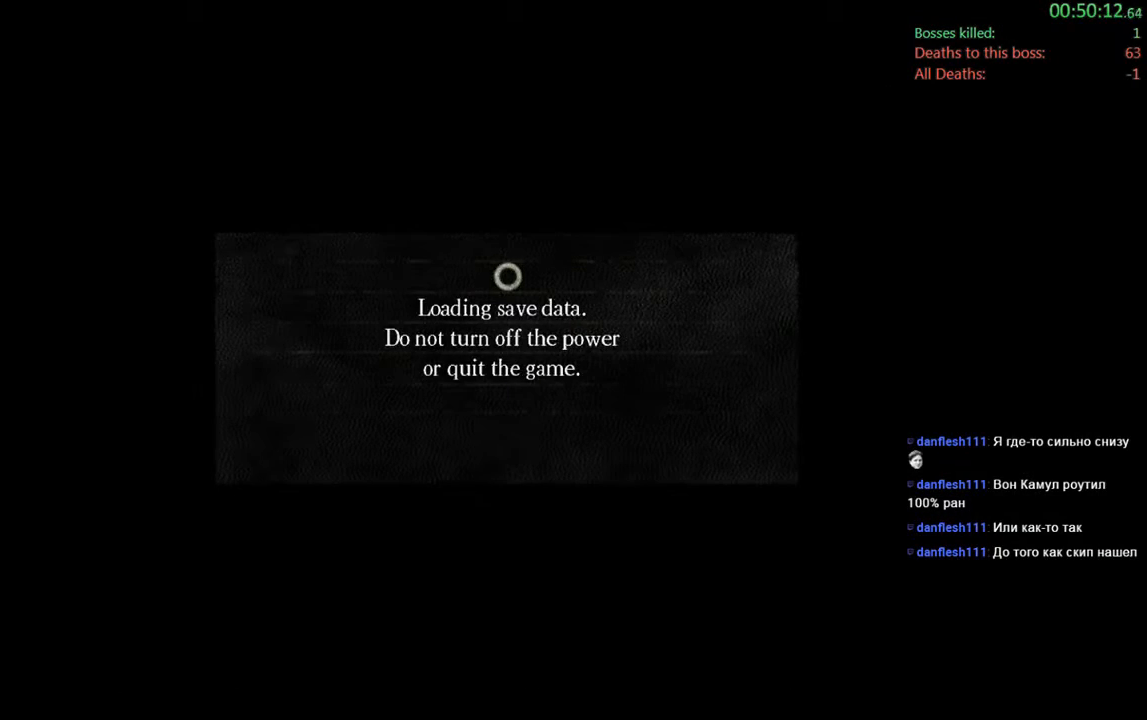
{"buttons": ["A"], "left_stick": "center", "right_stick": "center", "events": [[50, "A", "up"], [467, "A", "down"]]}
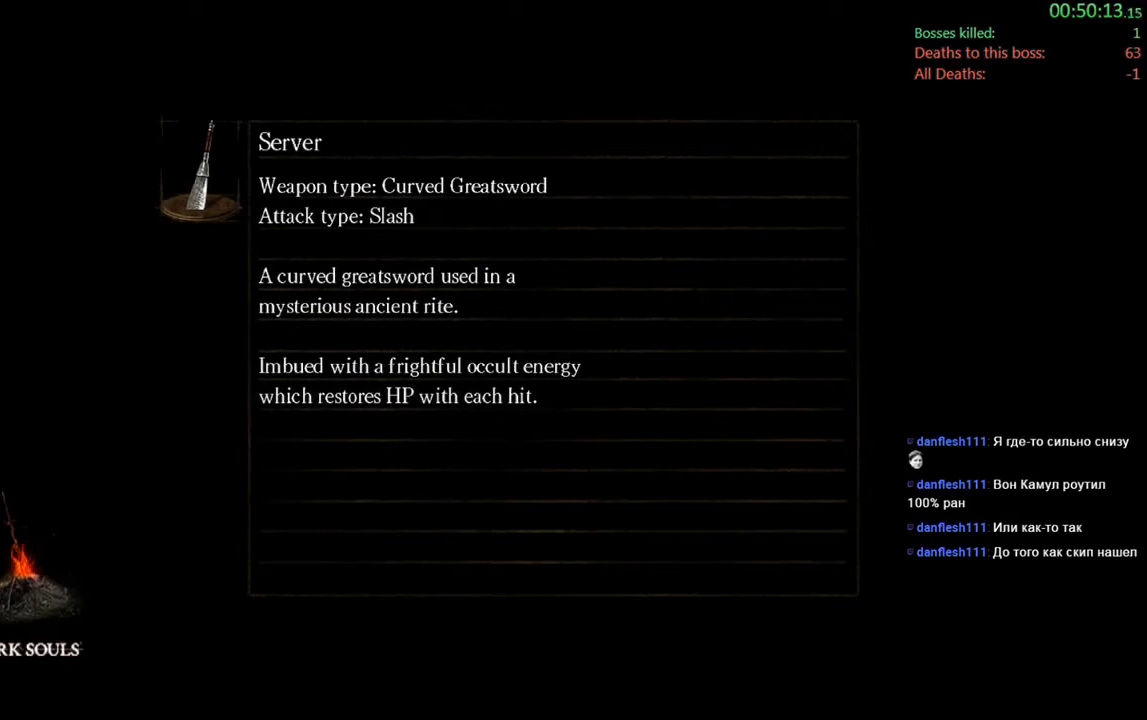
{"buttons": [], "left_stick": "center", "right_stick": "center", "events": [[67, "A", "up"], [233, "A", "down"], [367, "A", "up"]]}
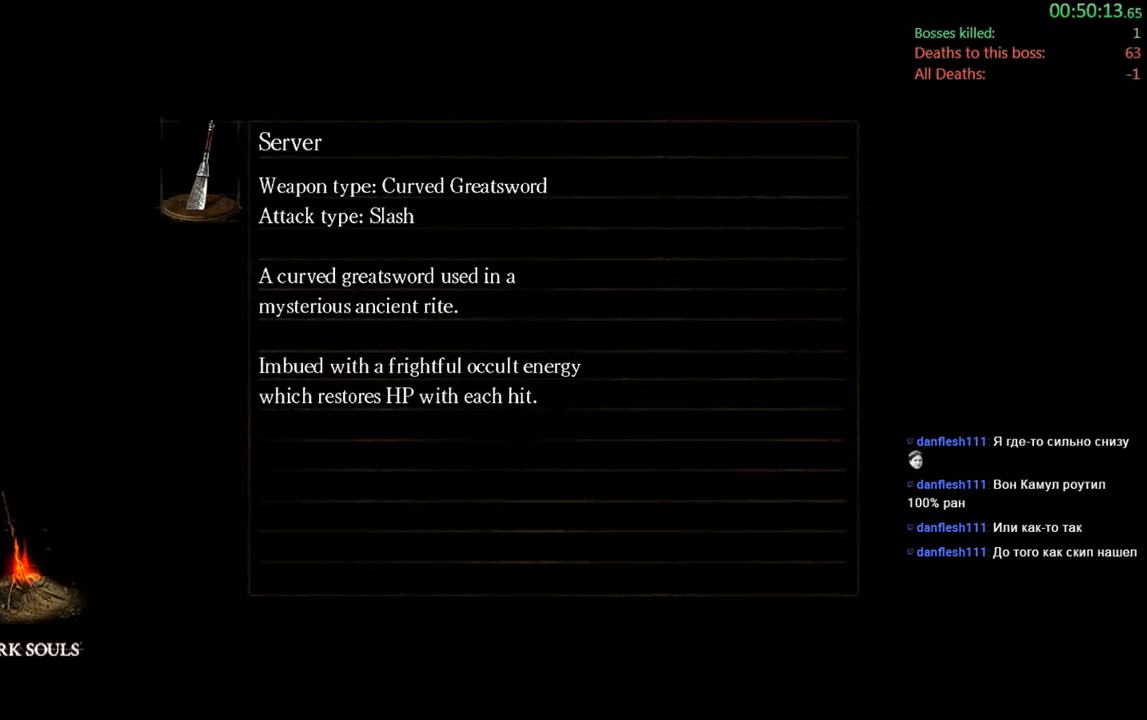
{"buttons": [], "left_stick": "center", "right_stick": "center", "events": []}
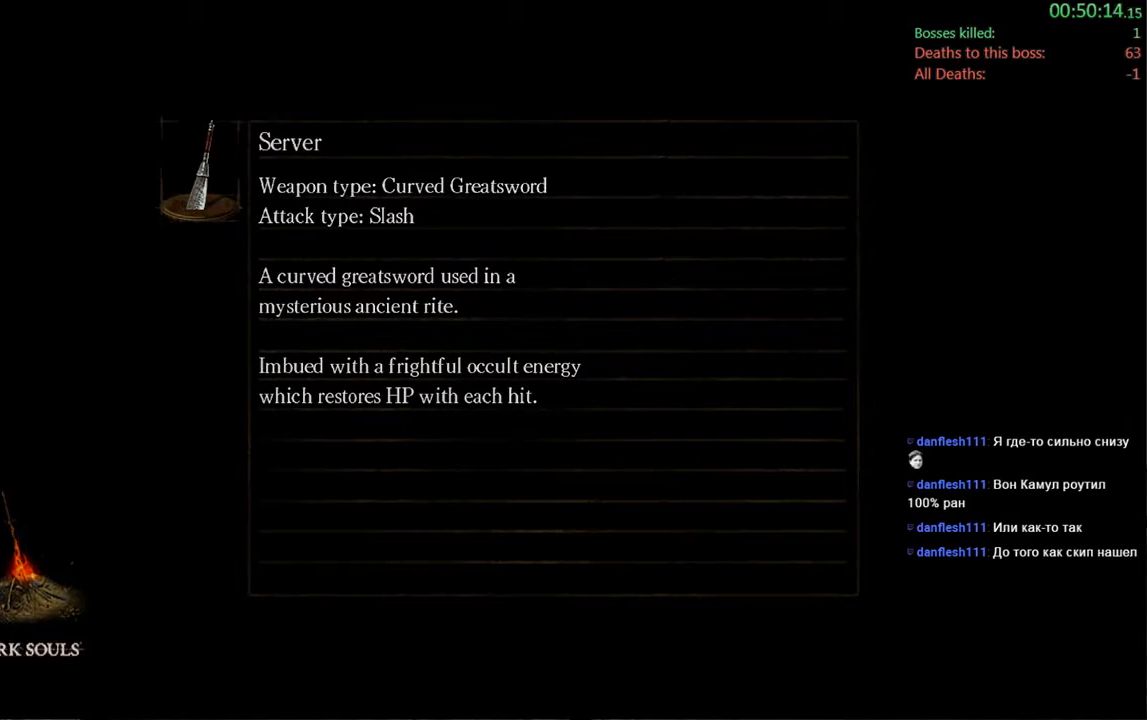
{"buttons": [], "left_stick": "center", "right_stick": "center", "events": []}
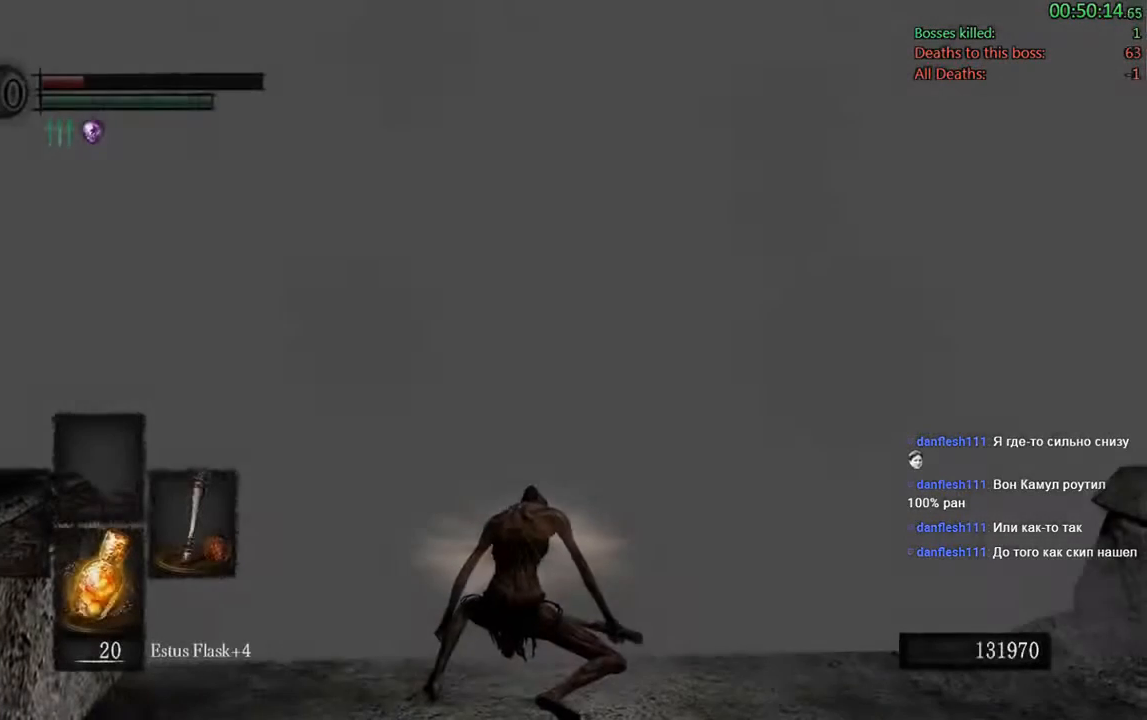
{"buttons": [], "left_stick": "right", "right_stick": "center", "events": [[167, "right_stick", "down-left"], [283, "left_stick", "right"], [367, "right_stick", "center"]]}
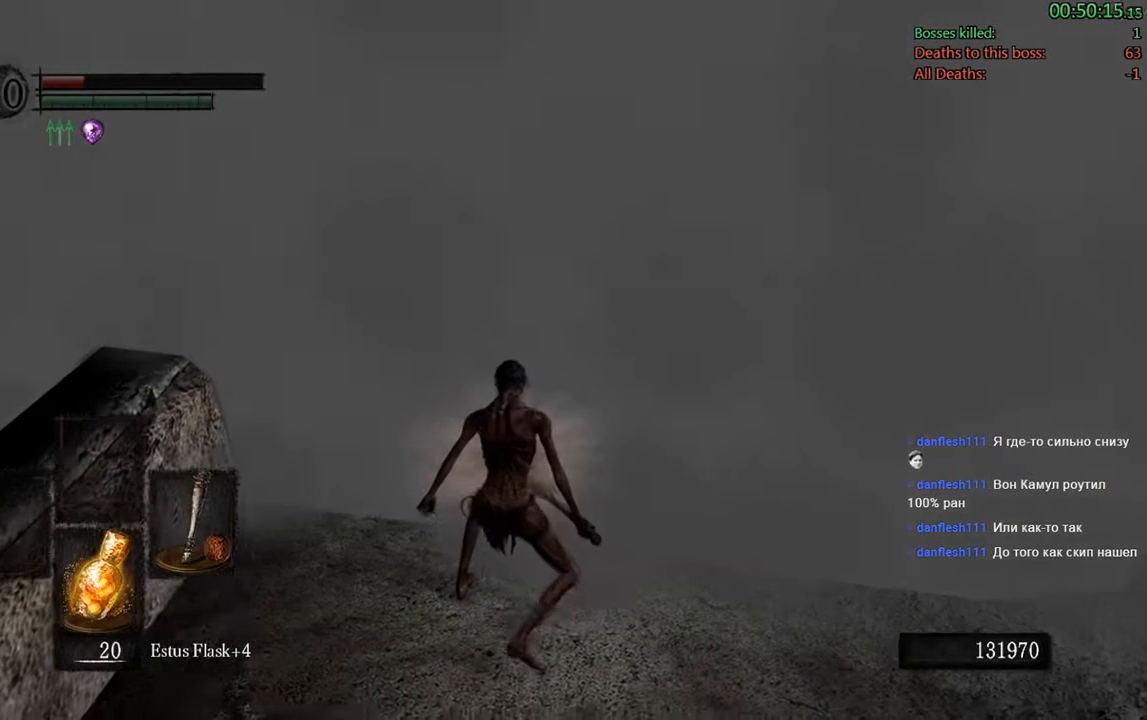
{"buttons": [], "left_stick": "up-right", "right_stick": "center", "events": [[350, "left_stick", "up-right"]]}
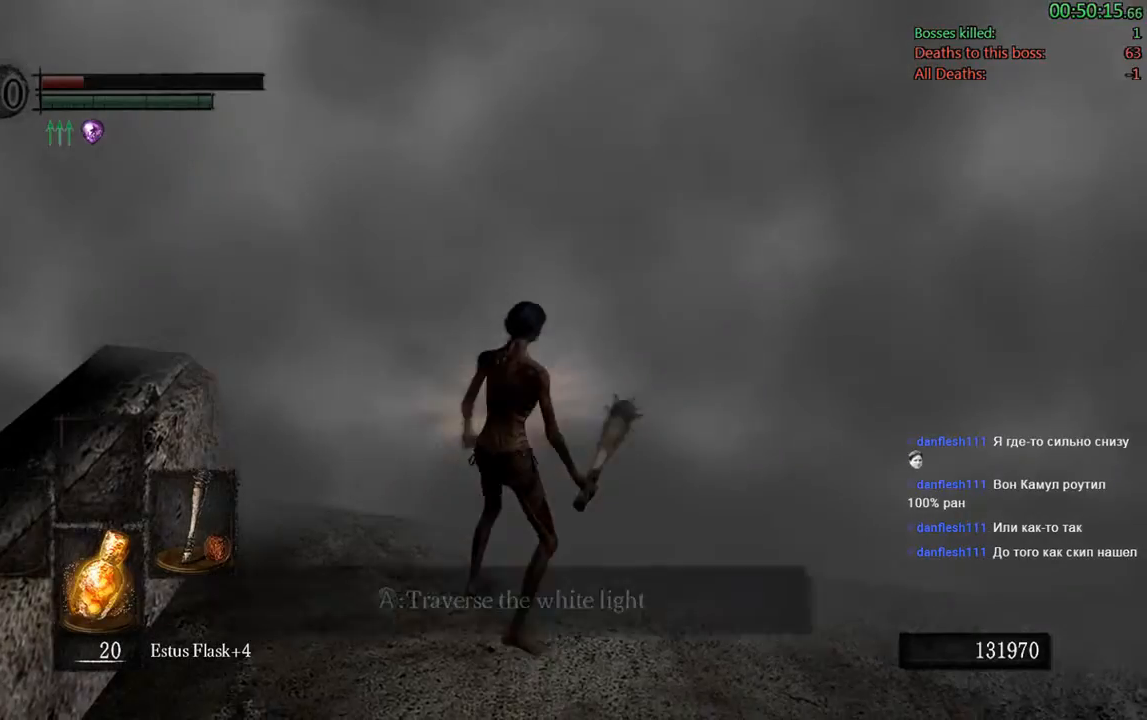
{"buttons": [], "left_stick": "up", "right_stick": "center", "events": [[317, "left_stick", "up"], [383, "A", "down"], [500, "A", "up"]]}
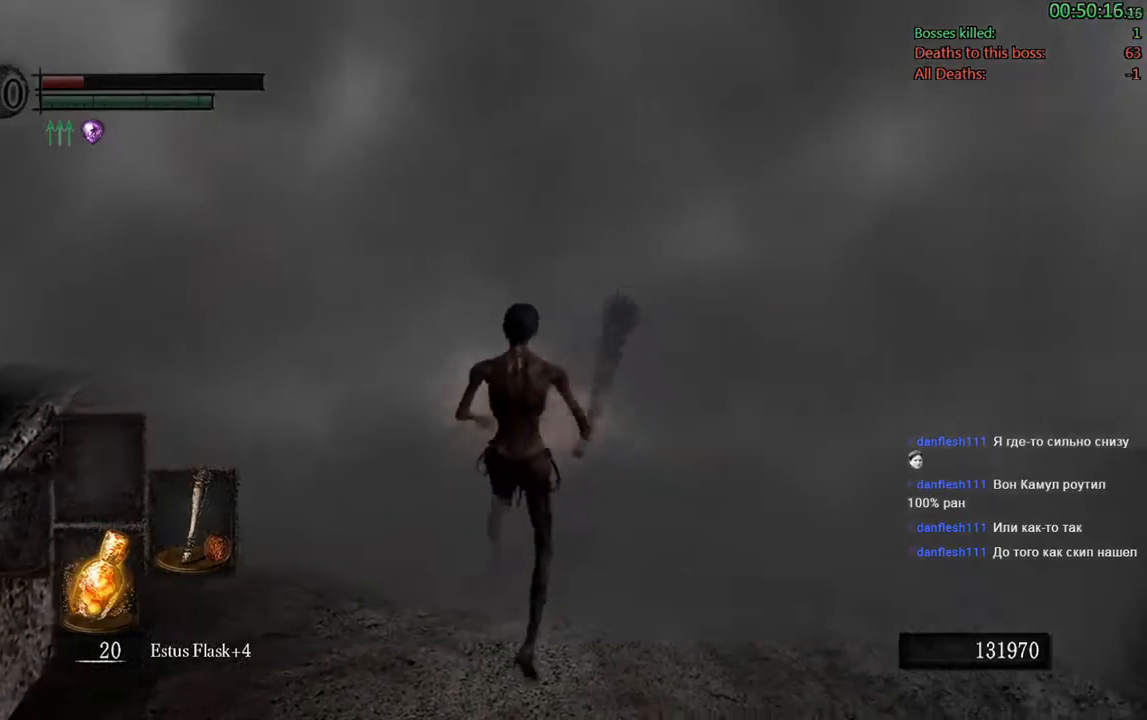
{"buttons": [], "left_stick": "center", "right_stick": "center", "events": [[400, "left_stick", "center"]]}
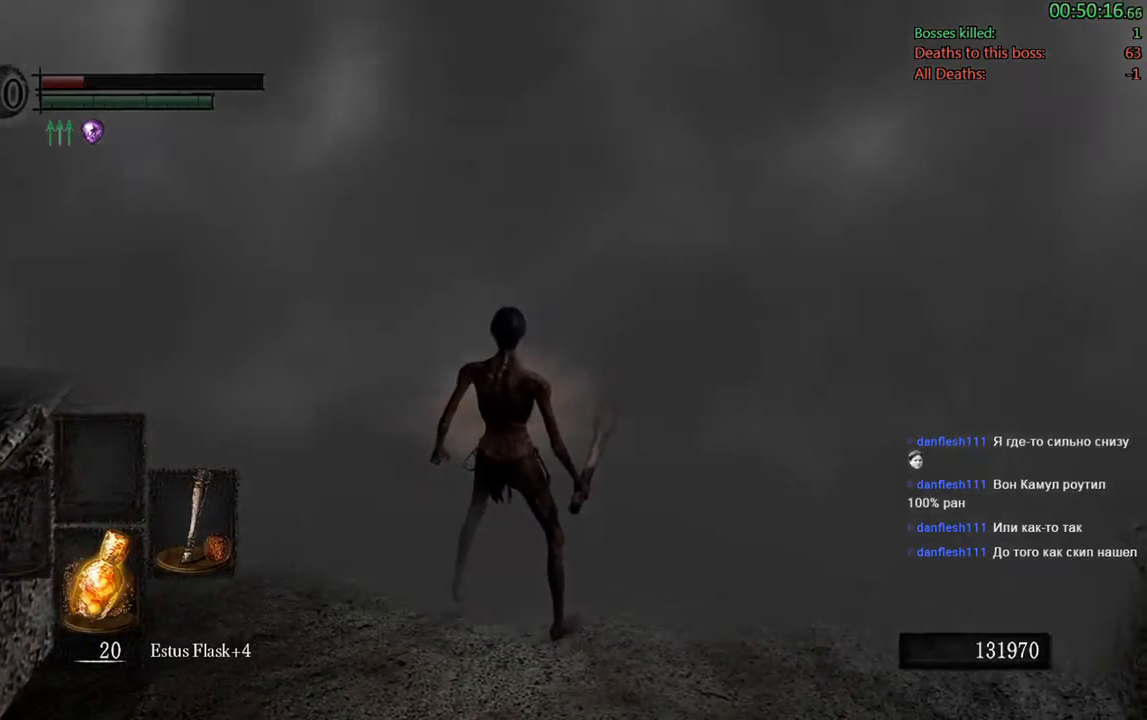
{"buttons": [], "left_stick": "center", "right_stick": "center", "events": []}
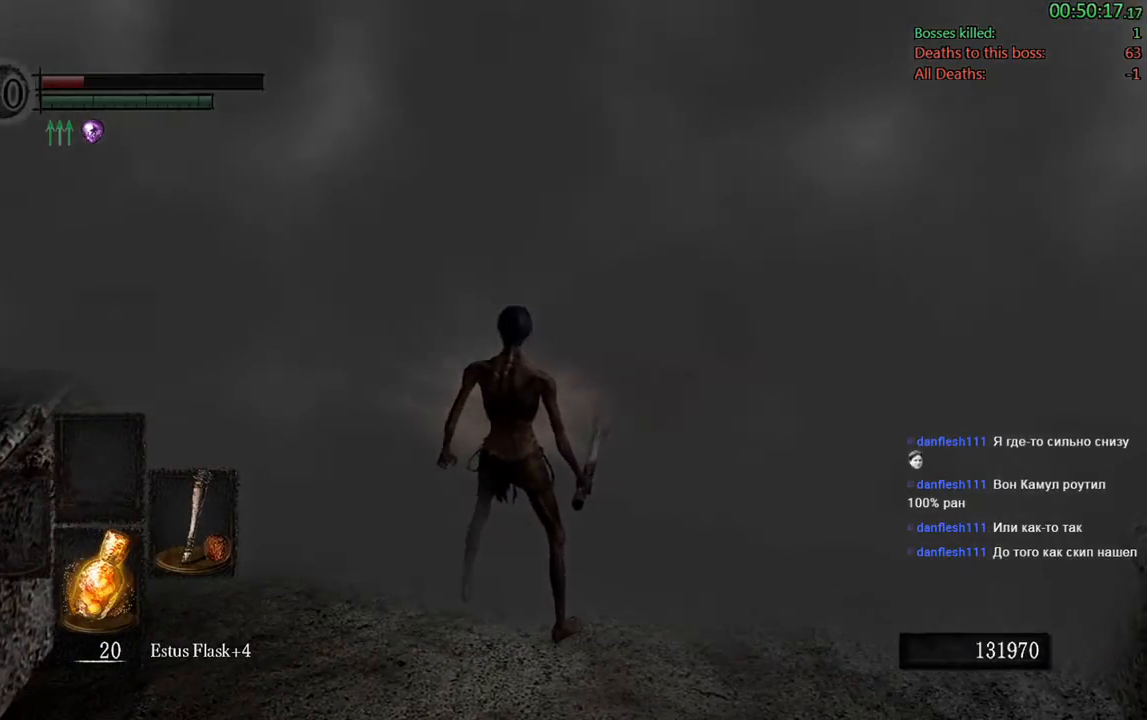
{"buttons": [], "left_stick": "center", "right_stick": "center", "events": []}
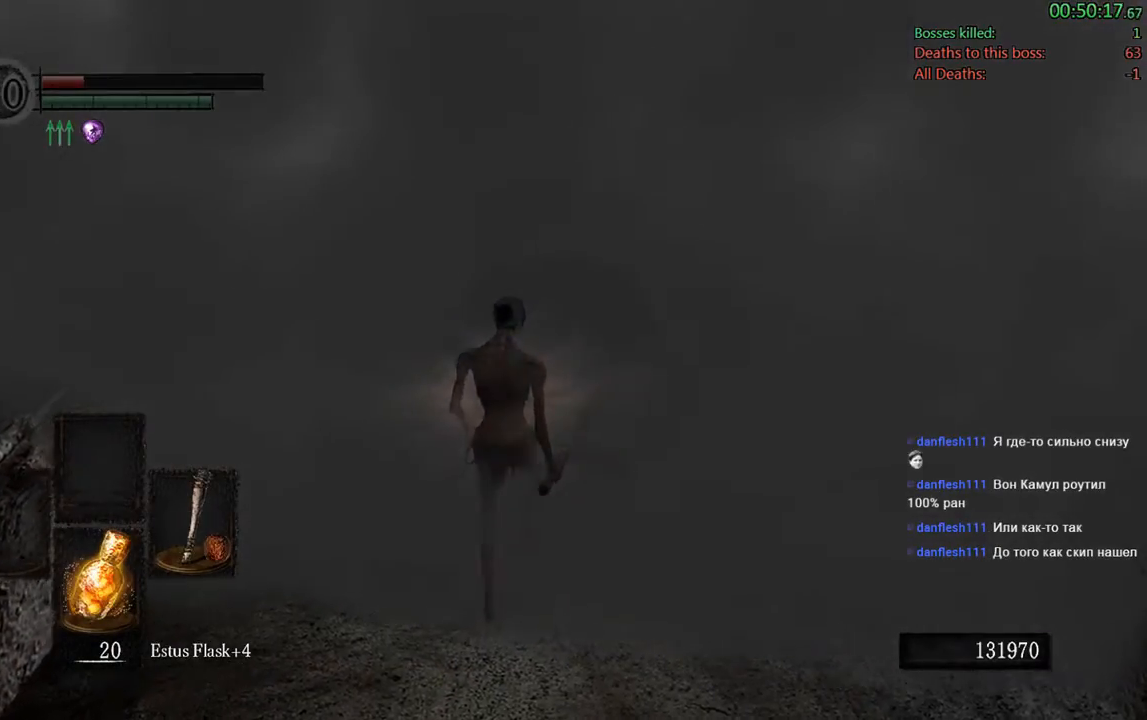
{"buttons": [], "left_stick": "center", "right_stick": "center", "events": []}
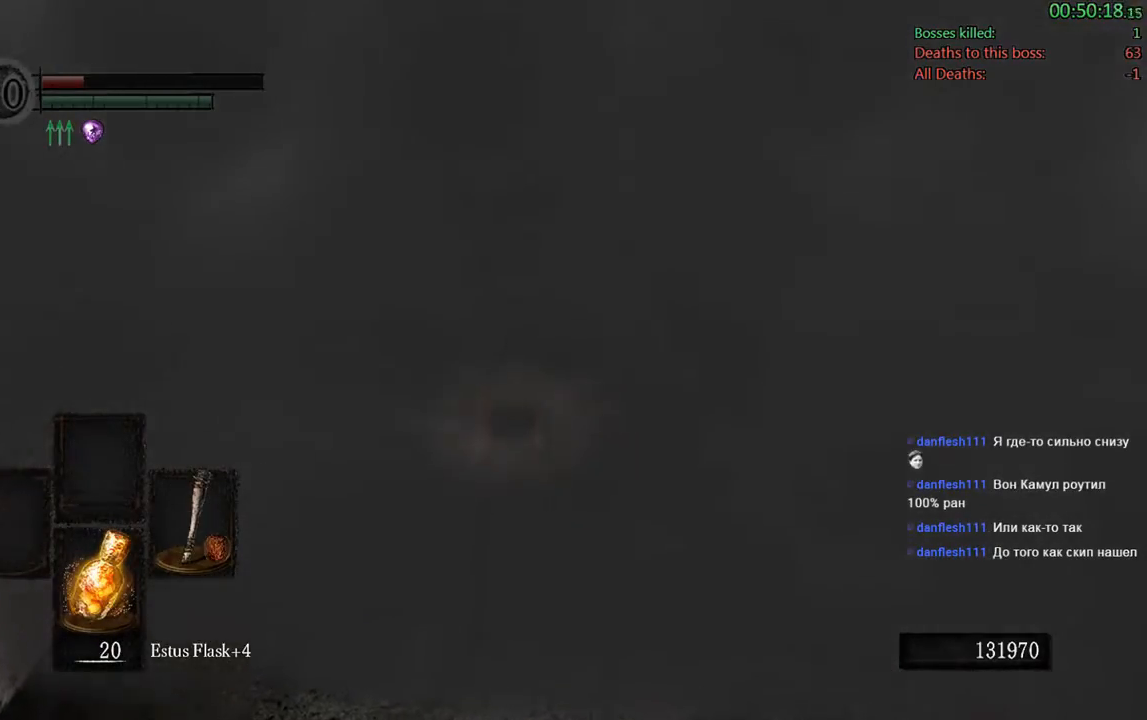
{"buttons": [], "left_stick": "up", "right_stick": "center", "events": [[167, "left_stick", "up"]]}
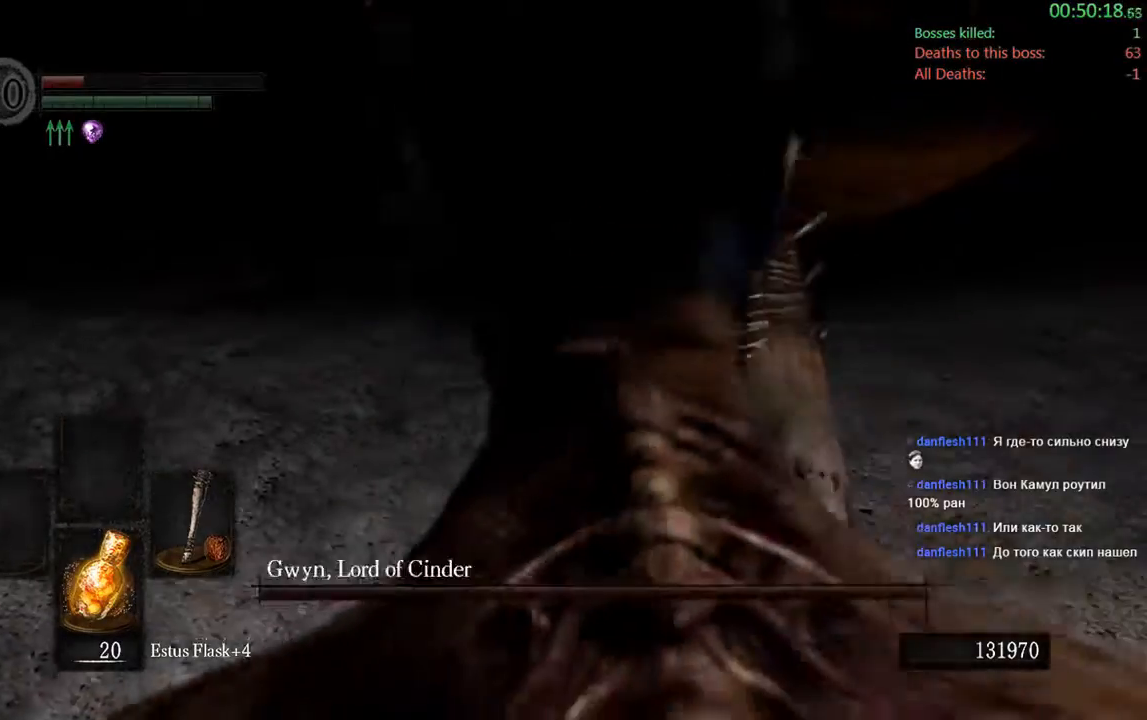
{"buttons": [], "left_stick": "up", "right_stick": "center", "events": []}
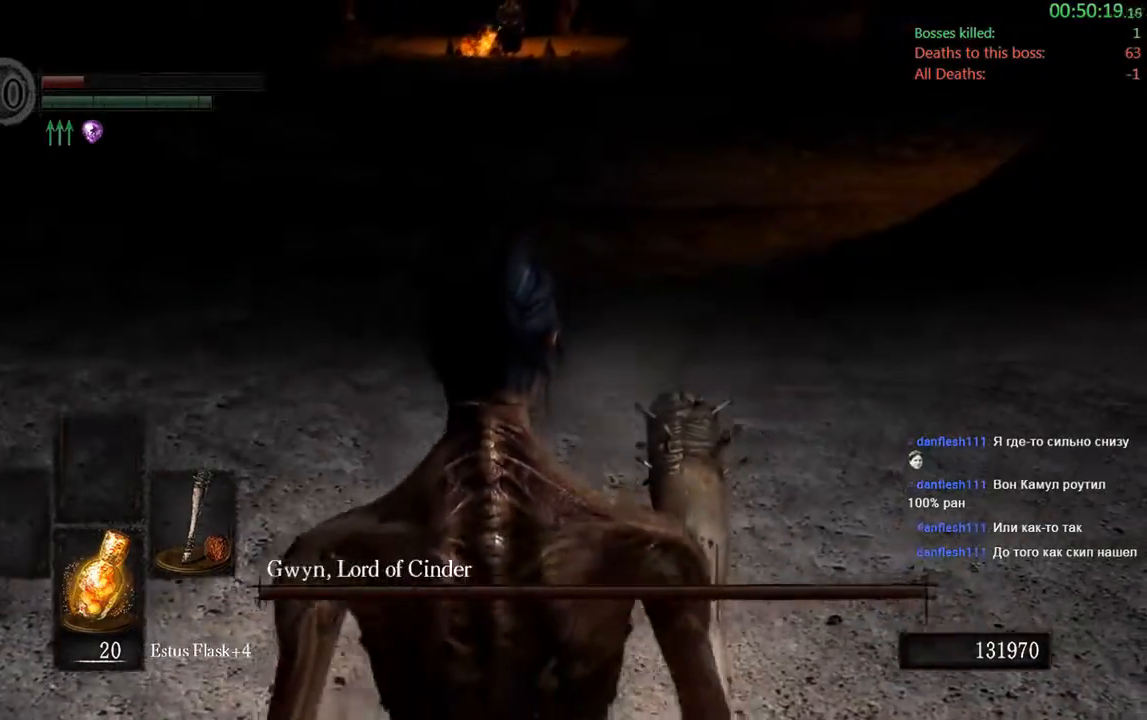
{"buttons": ["B"], "left_stick": "up", "right_stick": "center", "events": [[117, "B", "down"]]}
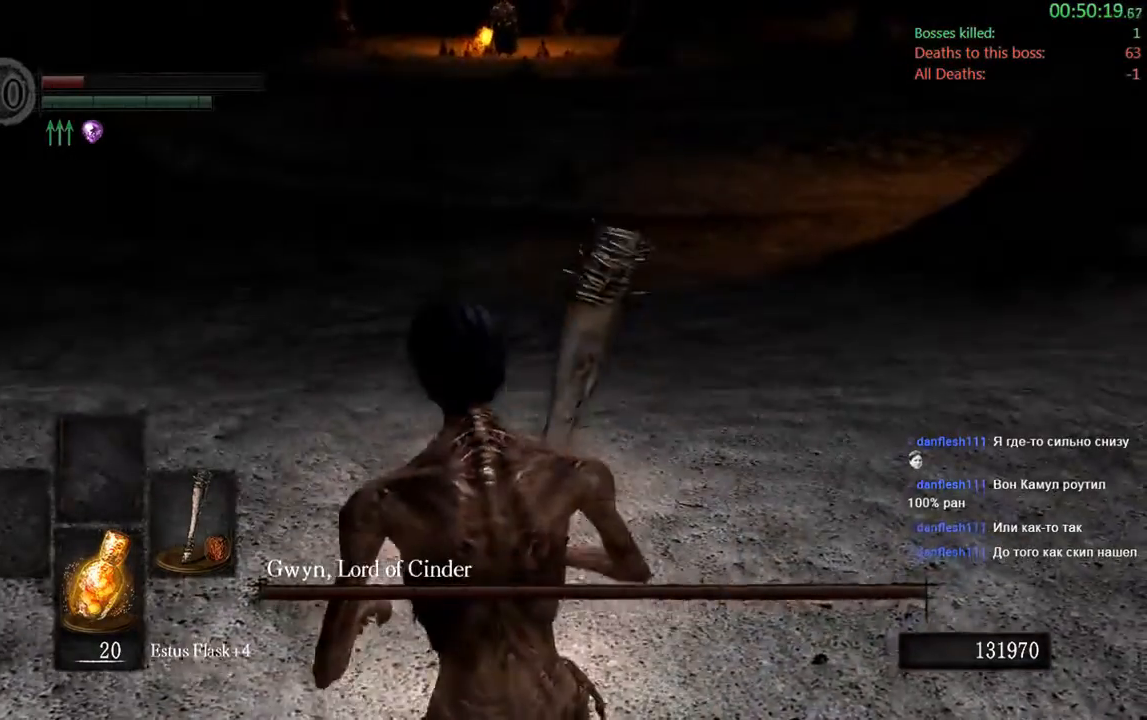
{"buttons": ["B"], "left_stick": "up", "right_stick": "center", "events": [[133, "right_stick", "up"], [283, "right_stick", "center"]]}
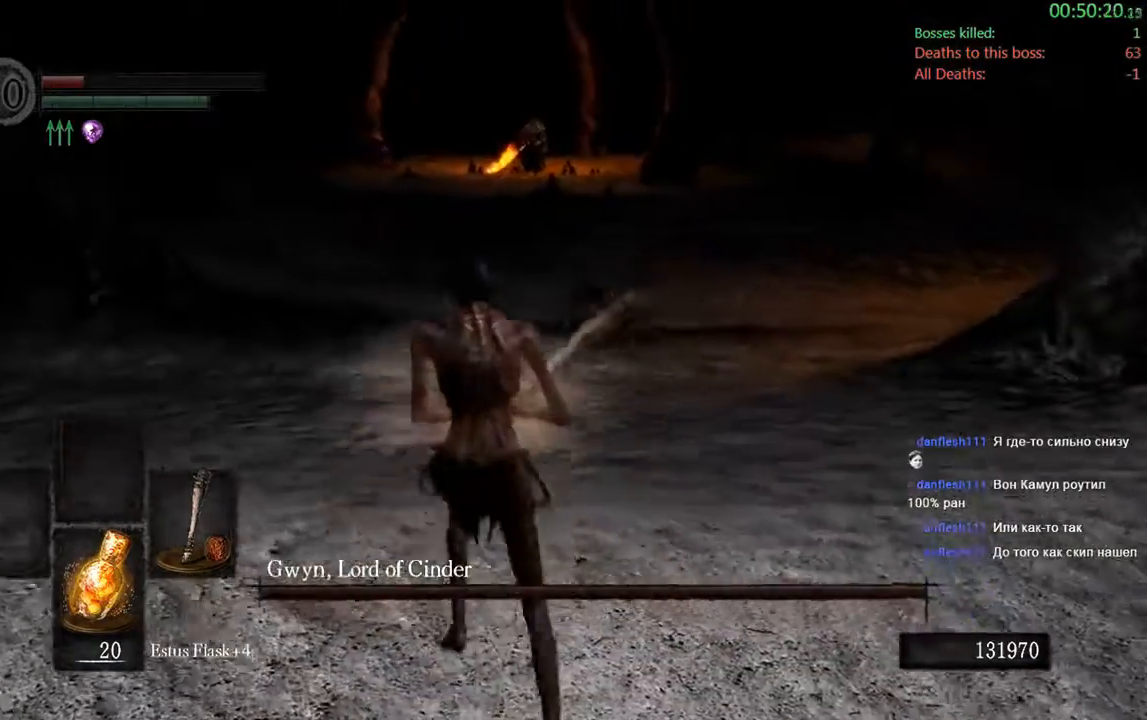
{"buttons": ["B"], "left_stick": "up", "right_stick": "center", "events": []}
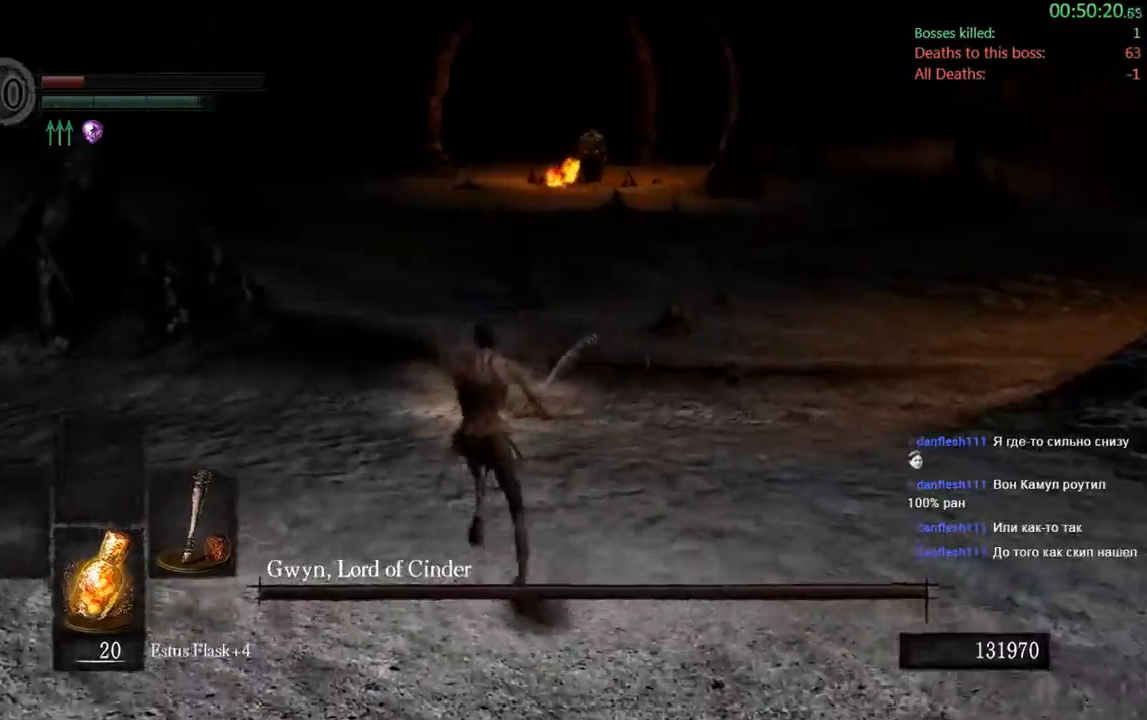
{"buttons": ["B"], "left_stick": "up", "right_stick": "up-right", "events": [[450, "right_stick", "up-right"]]}
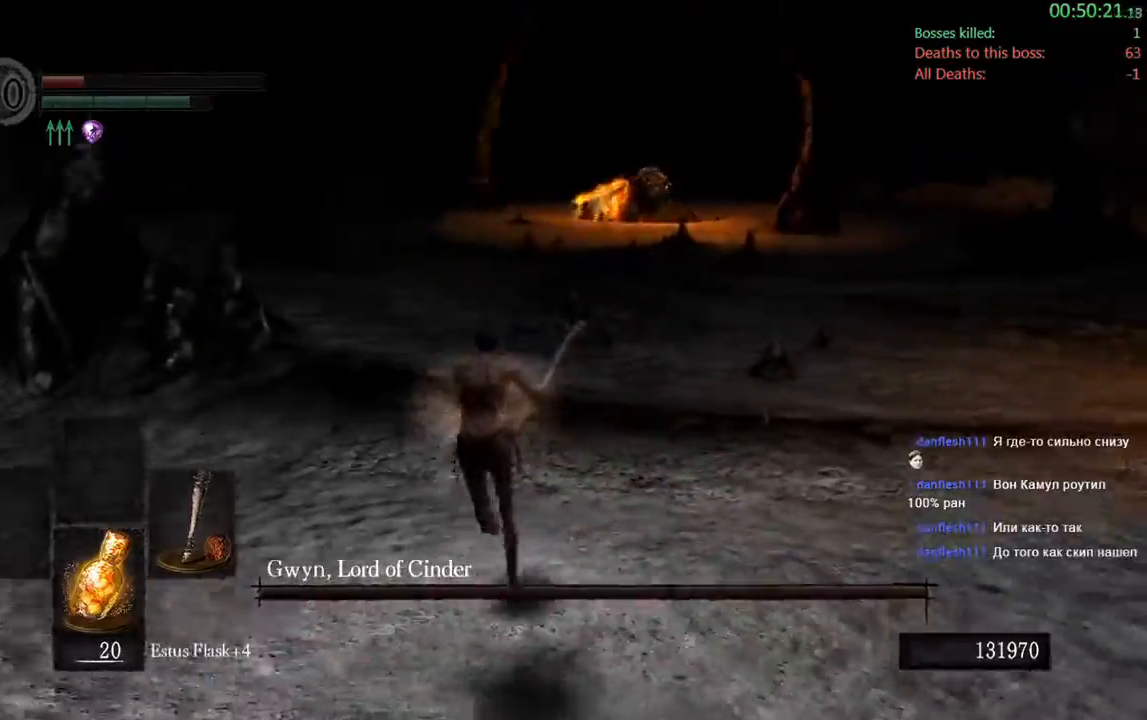
{"buttons": ["B"], "left_stick": "up", "right_stick": "center", "events": [[83, "right_stick", "center"]]}